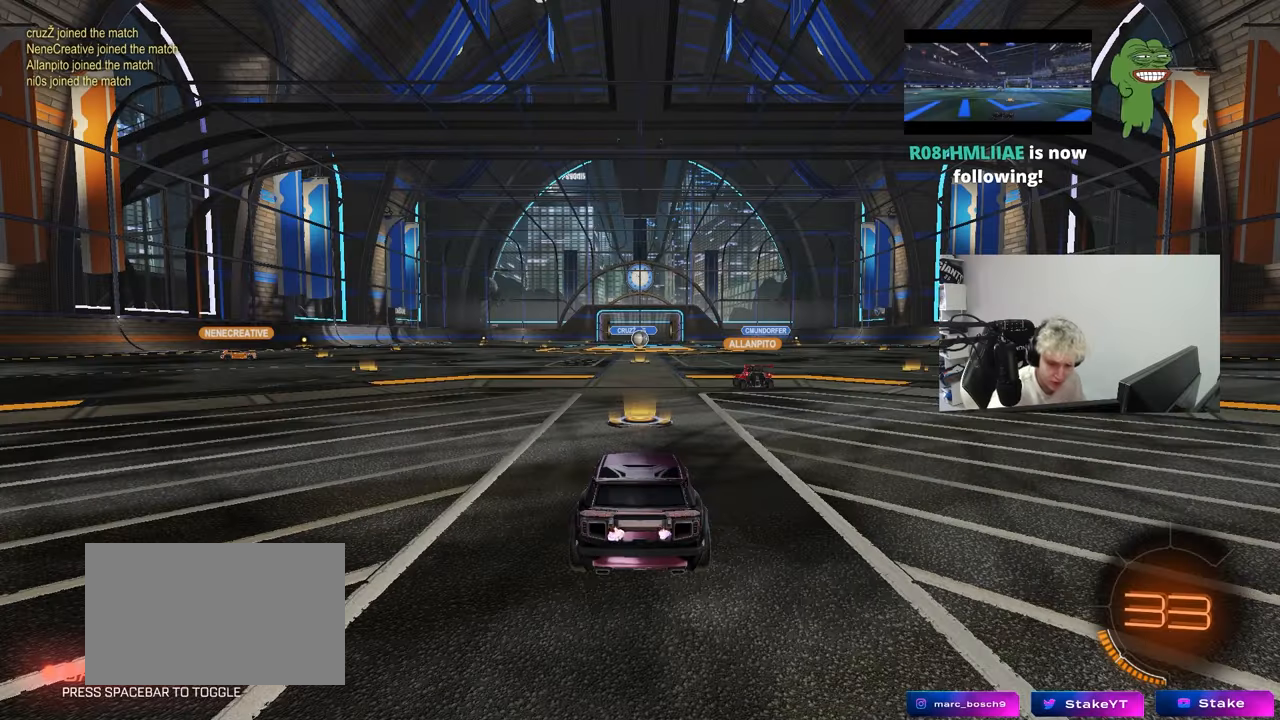
Gameplay with keyboard and mouse; each line is a JSON object with the keys held at the frame after it. "events" lists presses ("down") and releases ("up") of "1", "2", "3", "4", "5", "a", "alt", "c", "caps_lock", "ctrl", "d", "e", "f", "g", "q", "r", "s", "shift", "space", "t", "tab", "v", "w", "x" and "z" between this image and that frame as [ms after this image, input, new state], when the widget could be followed in between. No other keys are recorded. "mouse_move" is the direction in which the mouse moves at that frame (one of eight, or "still"), when it could be read. Mouse buttons are not recorded.
{"keys": [], "mouse_move": "still", "events": []}
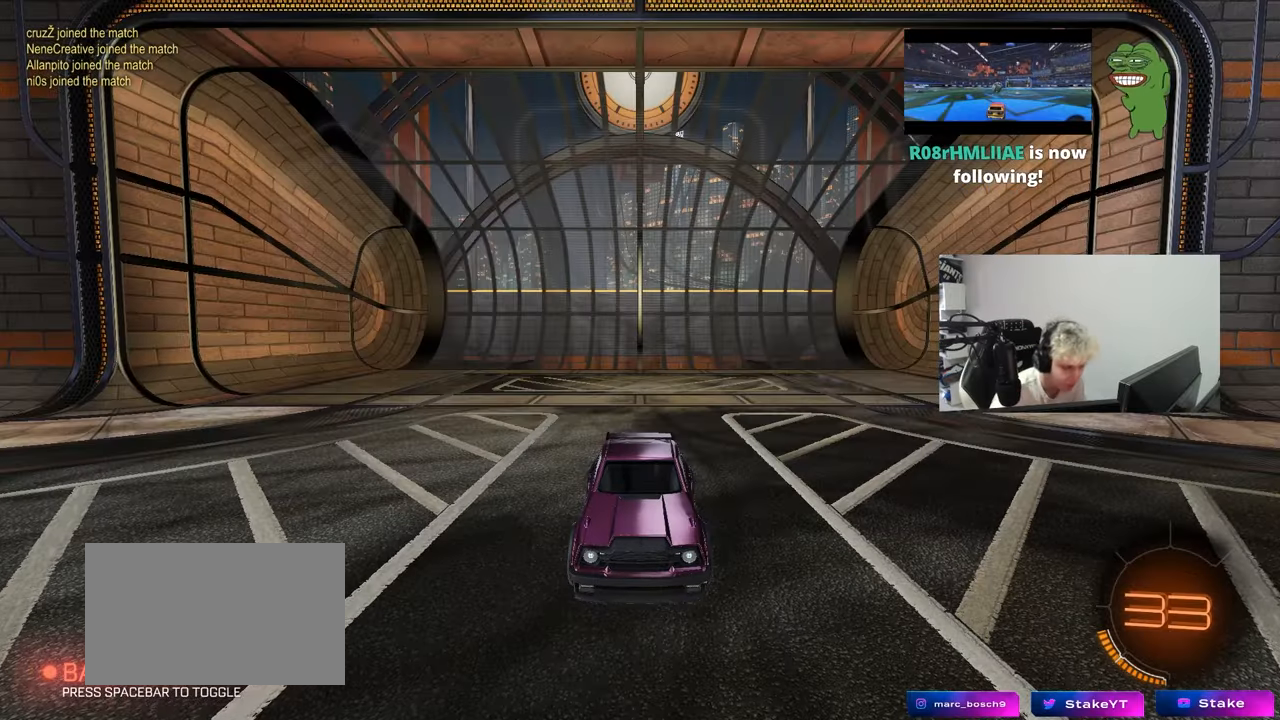
{"keys": ["tab"], "mouse_move": "still", "events": [[500, "tab", "down"]]}
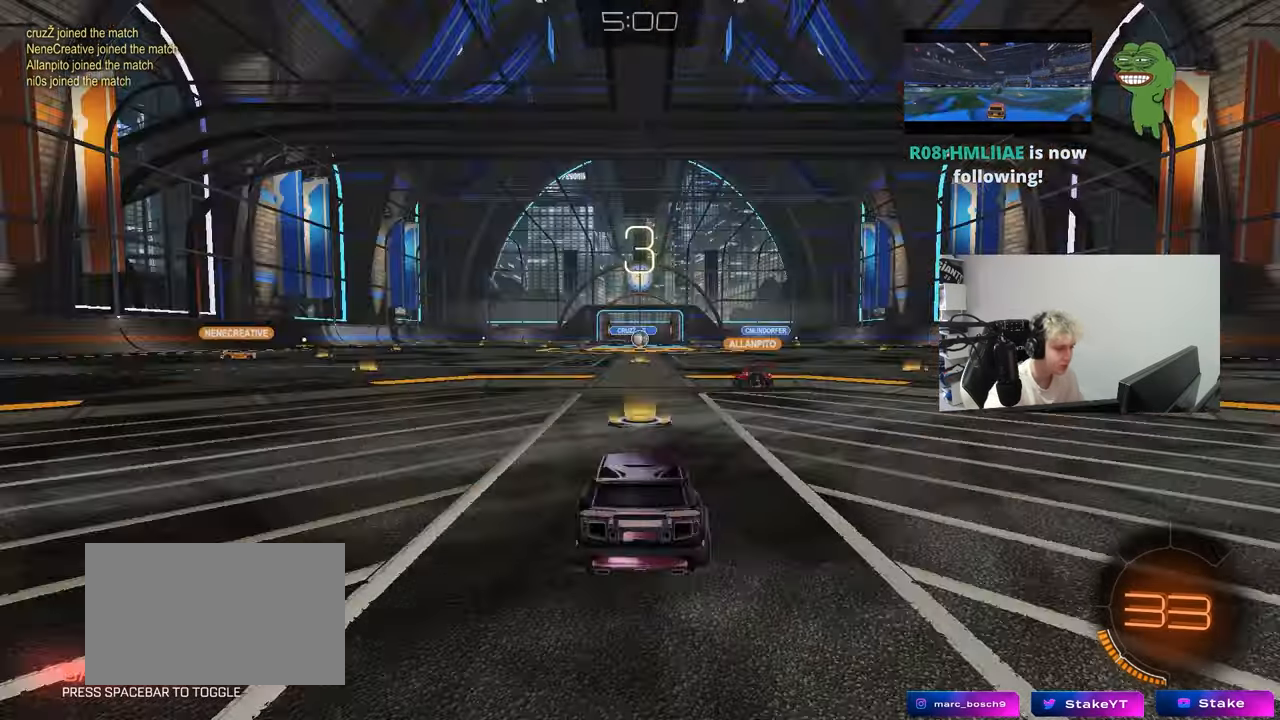
{"keys": [], "mouse_move": "down-left", "events": [[283, "tab", "up"]]}
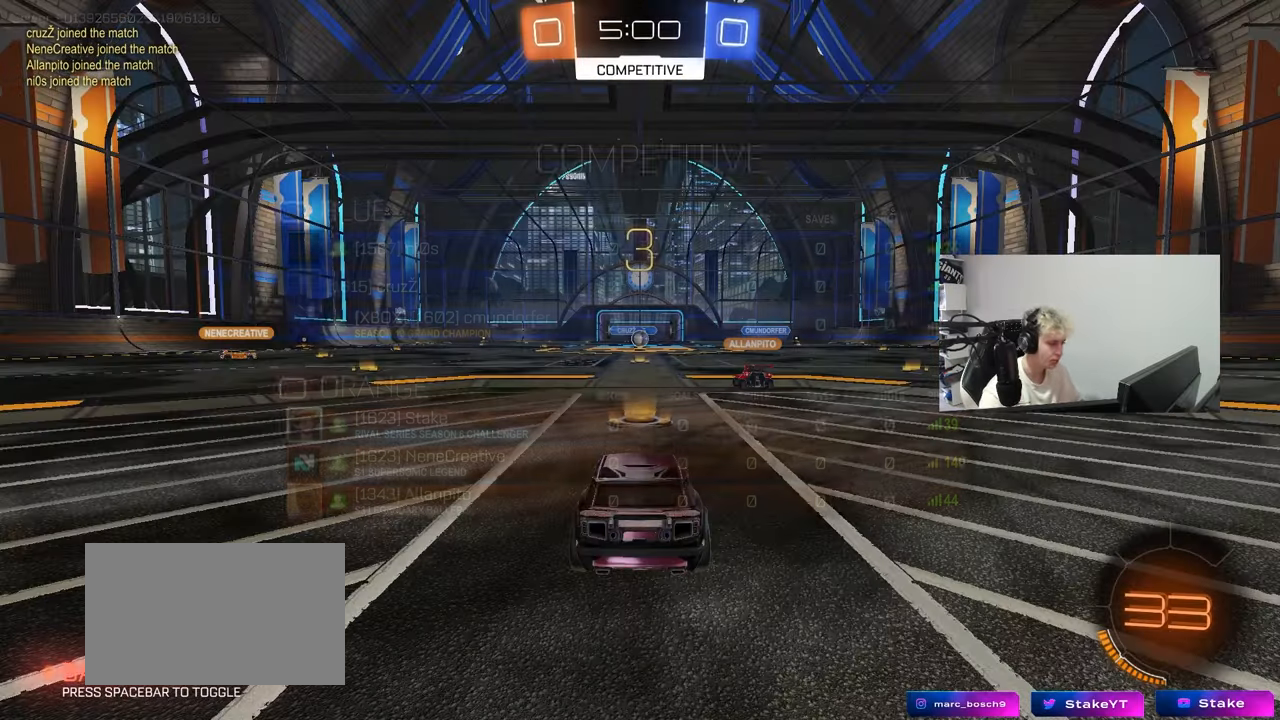
{"keys": ["tab"], "mouse_move": "down-left", "events": [[433, "tab", "down"]]}
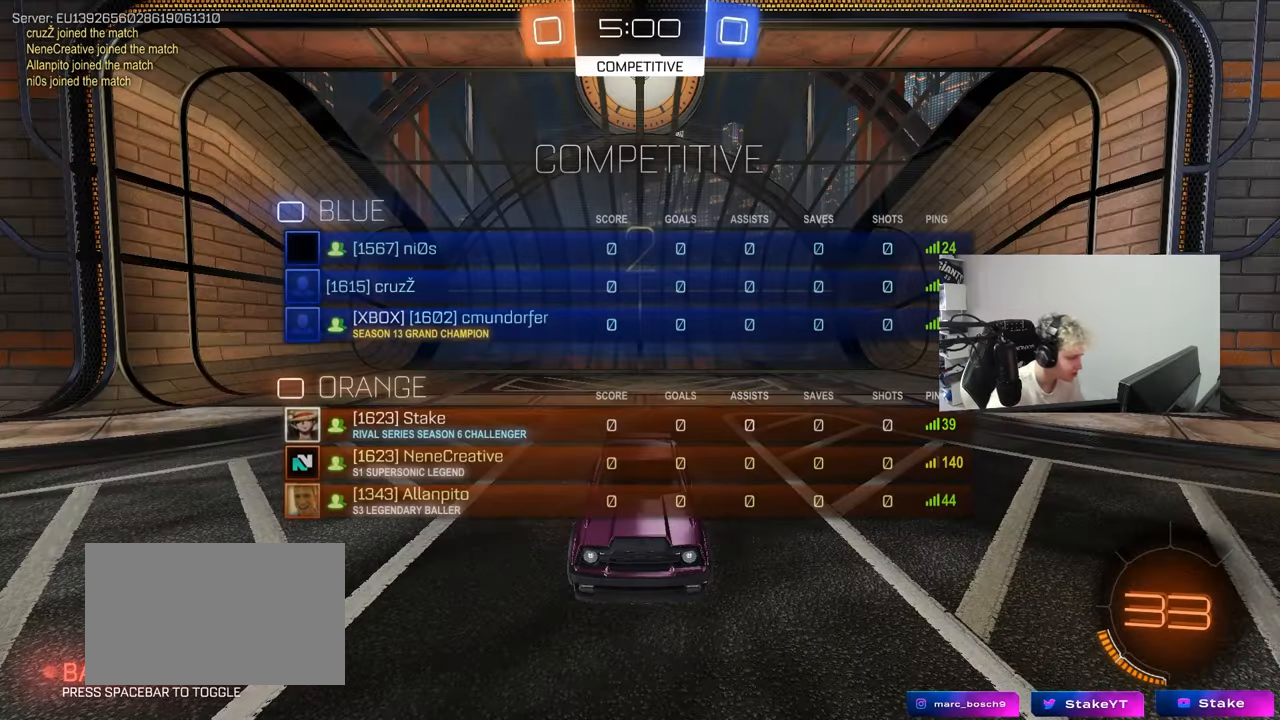
{"keys": ["tab", "w"], "mouse_move": "down", "events": [[300, "w", "down"]]}
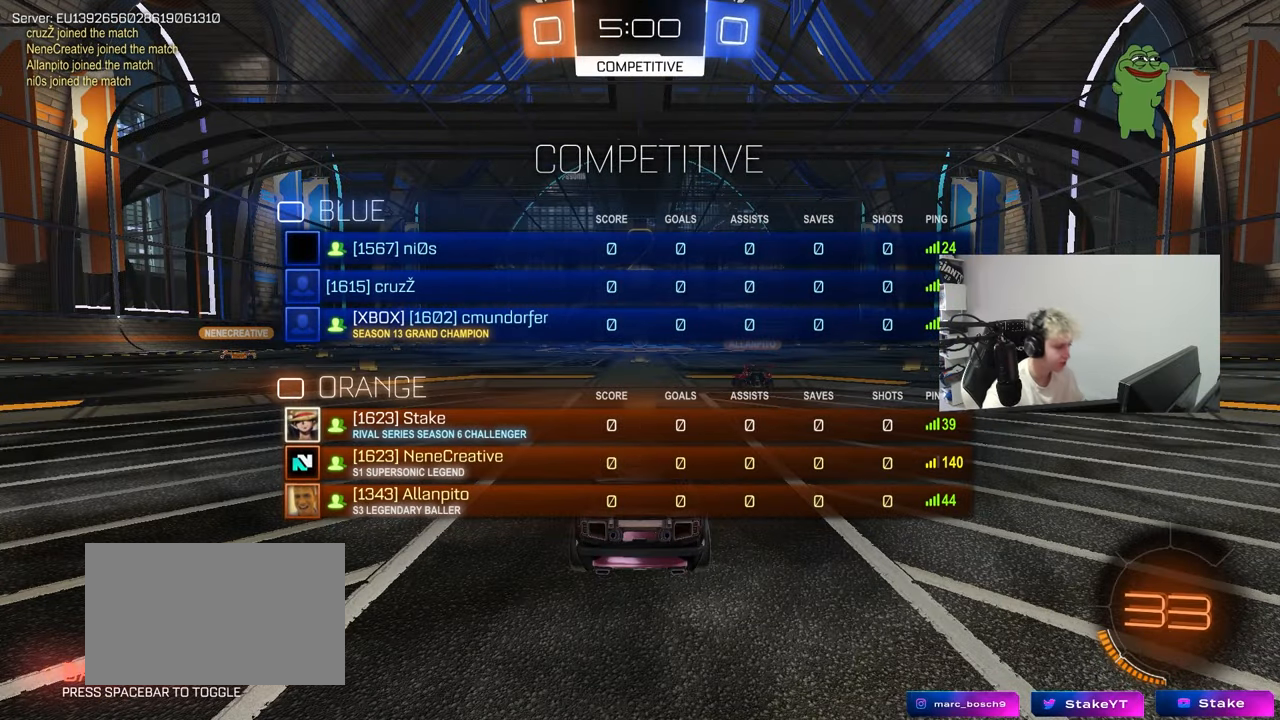
{"keys": ["tab", "w"], "mouse_move": "right", "events": []}
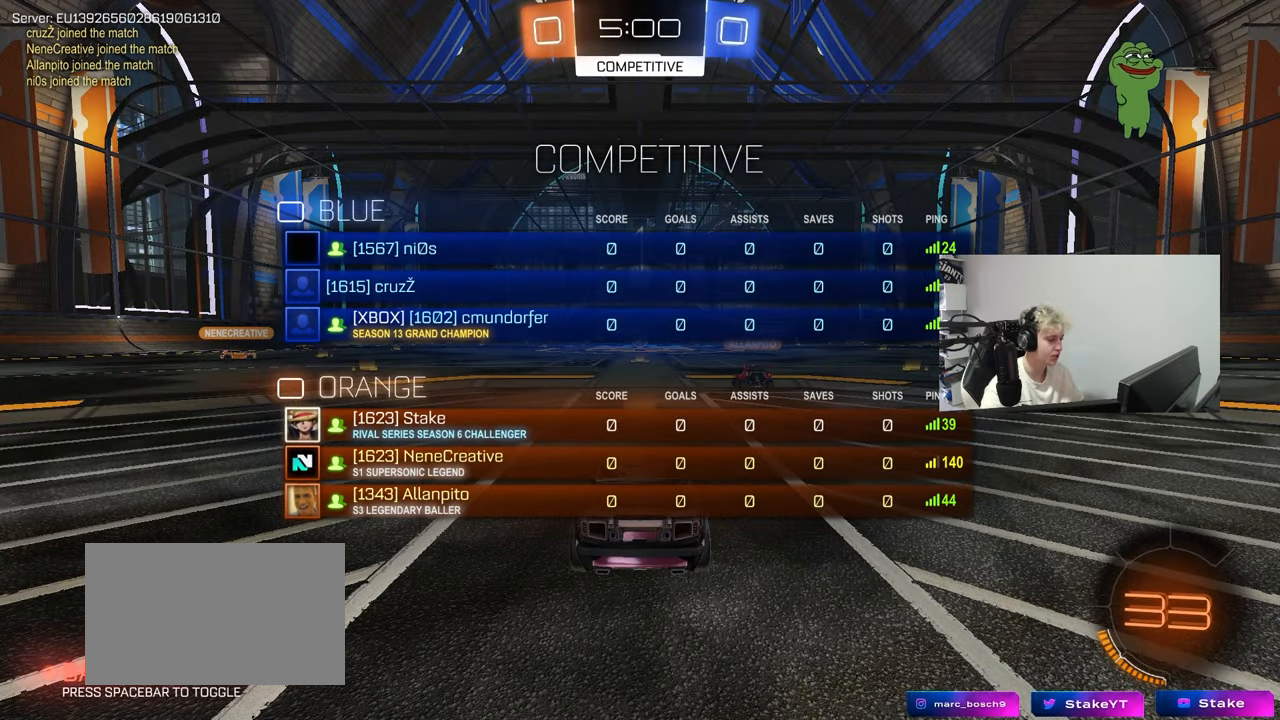
{"keys": ["a", "w"], "mouse_move": "down-right", "events": [[67, "tab", "up"], [200, "a", "down"]]}
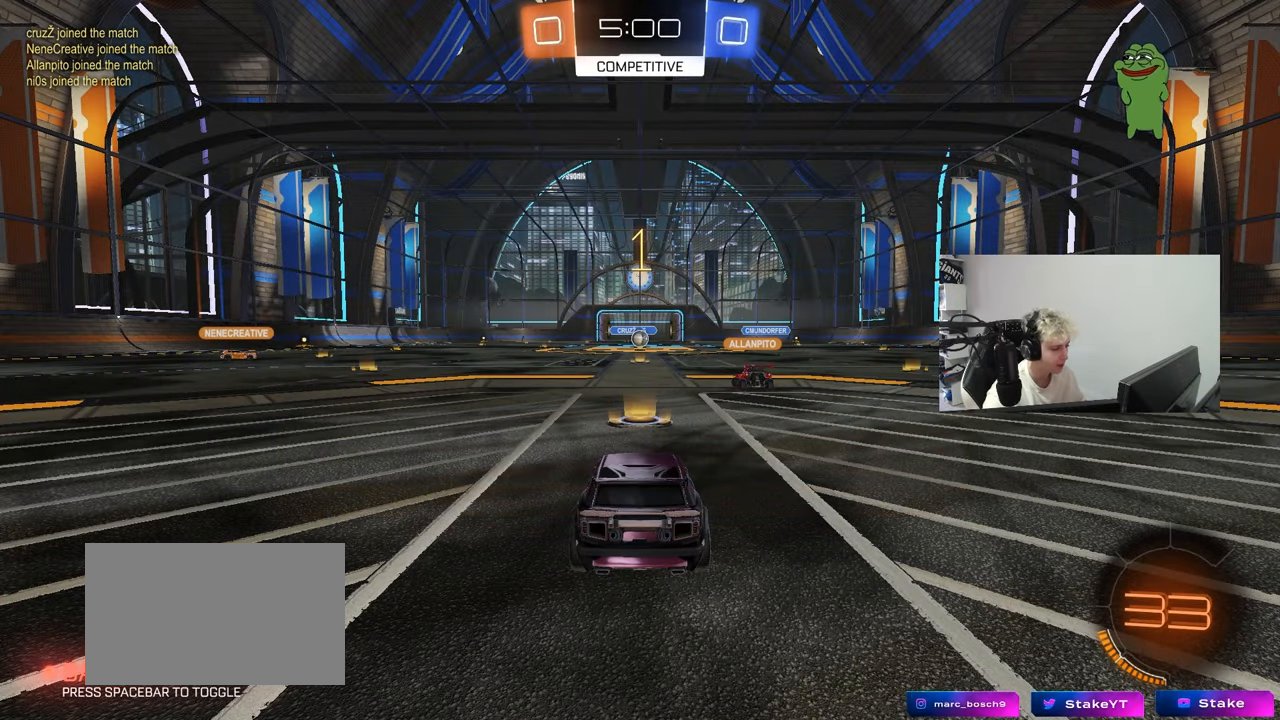
{"keys": ["a", "w"], "mouse_move": "down-right", "events": []}
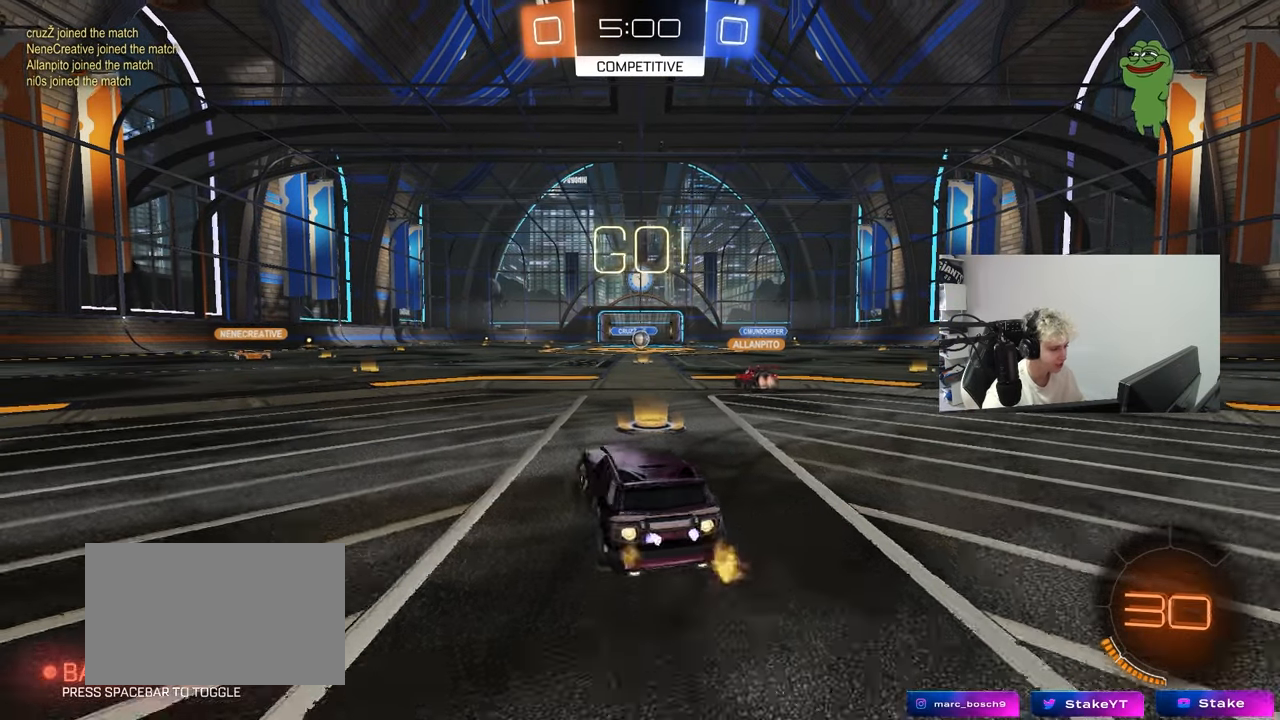
{"keys": ["a", "shift", "w"], "mouse_move": "still", "events": [[417, "a", "up"], [467, "a", "down"], [467, "shift", "down"]]}
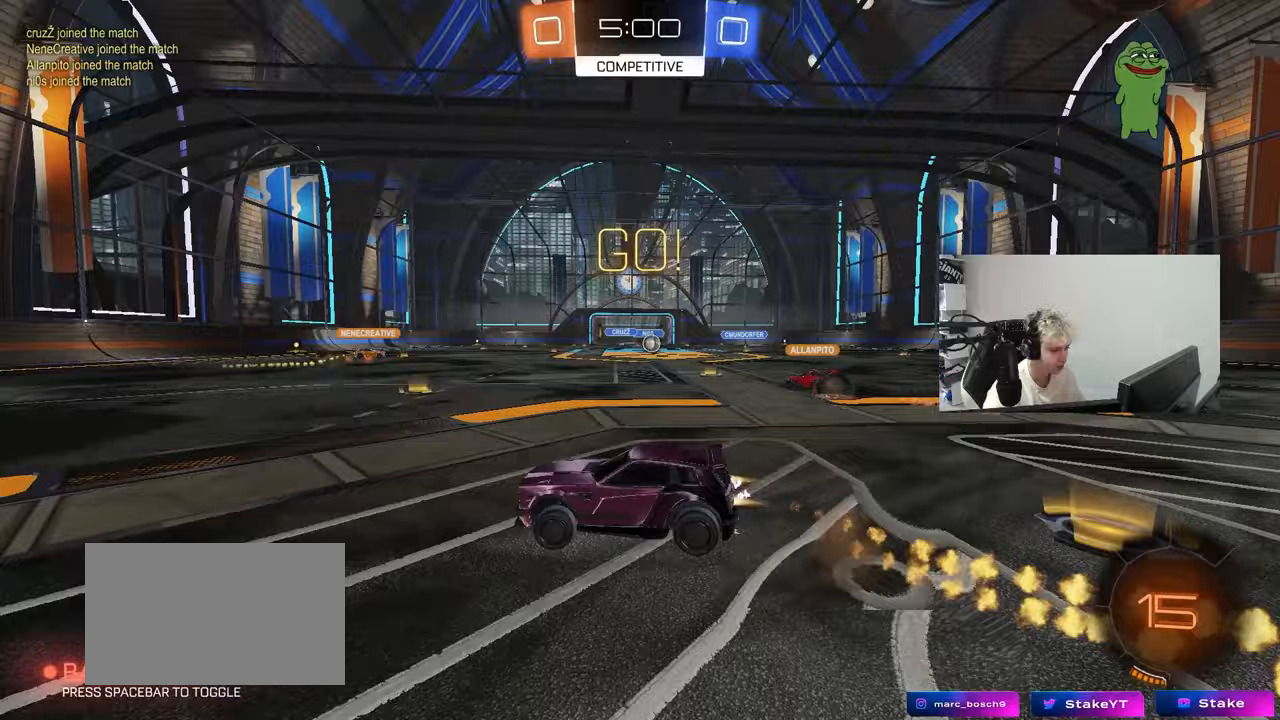
{"keys": ["a", "shift"], "mouse_move": "still", "events": [[100, "s", "down"], [100, "w", "up"], [250, "space", "down"], [433, "space", "up"], [483, "s", "up"]]}
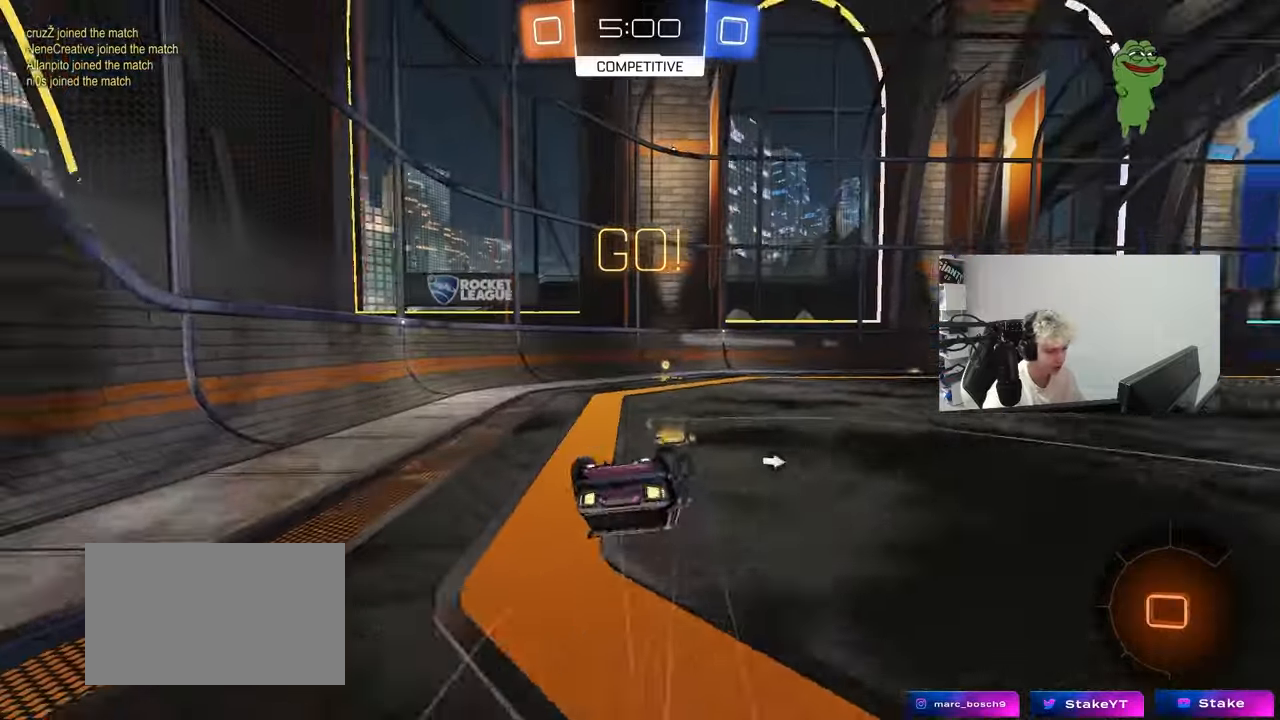
{"keys": ["d"], "mouse_move": "still", "events": [[83, "s", "down"], [317, "space", "down"], [400, "a", "up"], [400, "shift", "up"], [450, "s", "up"], [500, "d", "down"], [500, "space", "up"]]}
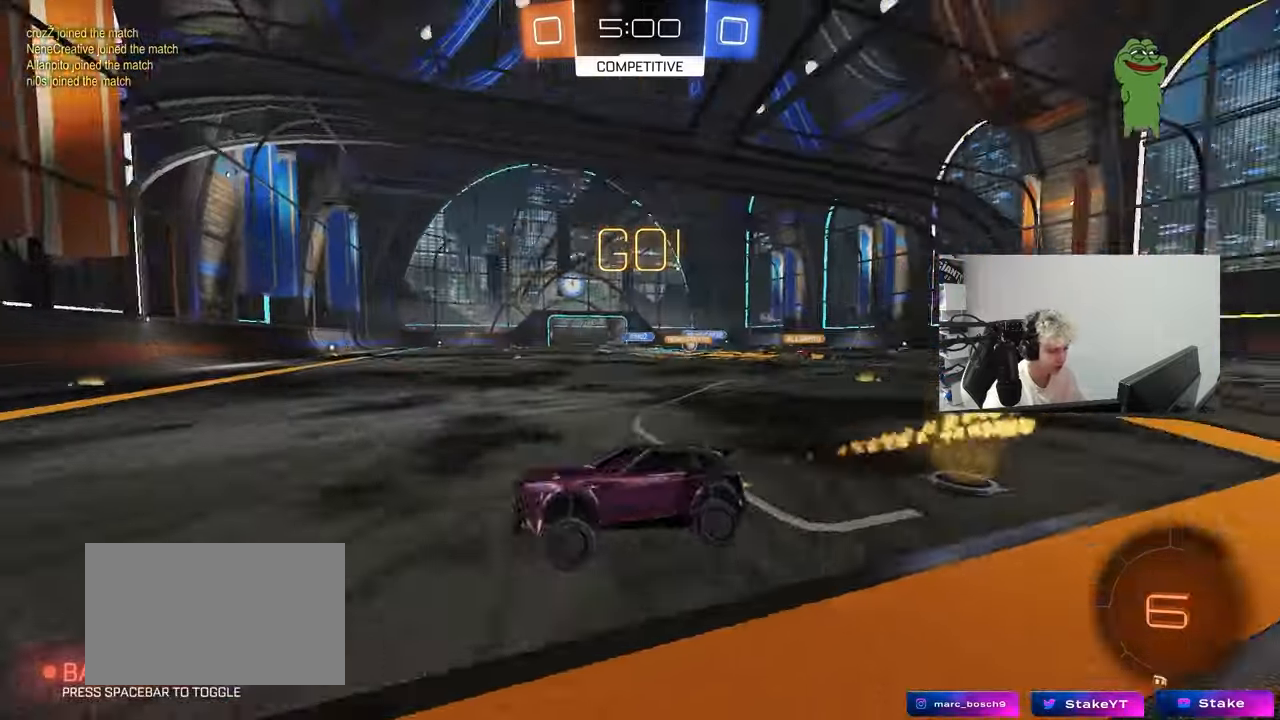
{"keys": ["d", "w"], "mouse_move": "still", "events": [[83, "w", "down"], [233, "shift", "down"], [317, "shift", "up"]]}
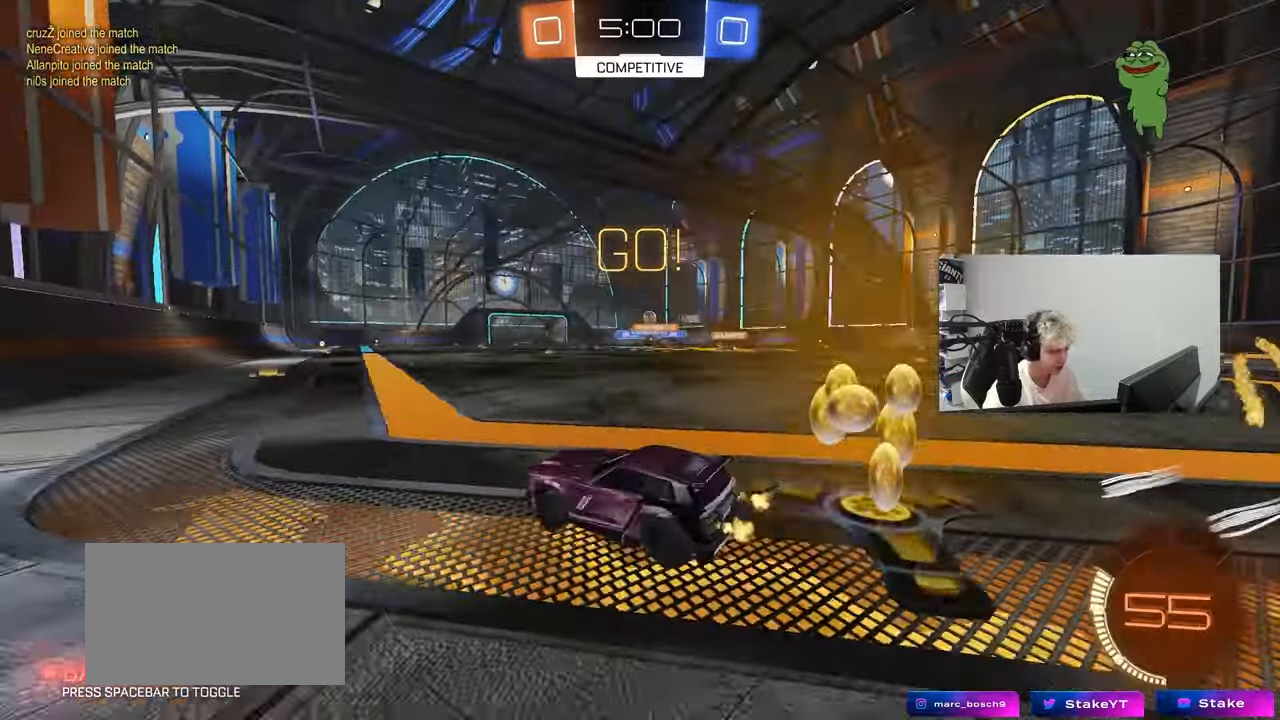
{"keys": ["w"], "mouse_move": "still", "events": [[150, "d", "up"], [300, "a", "down"], [483, "a", "up"]]}
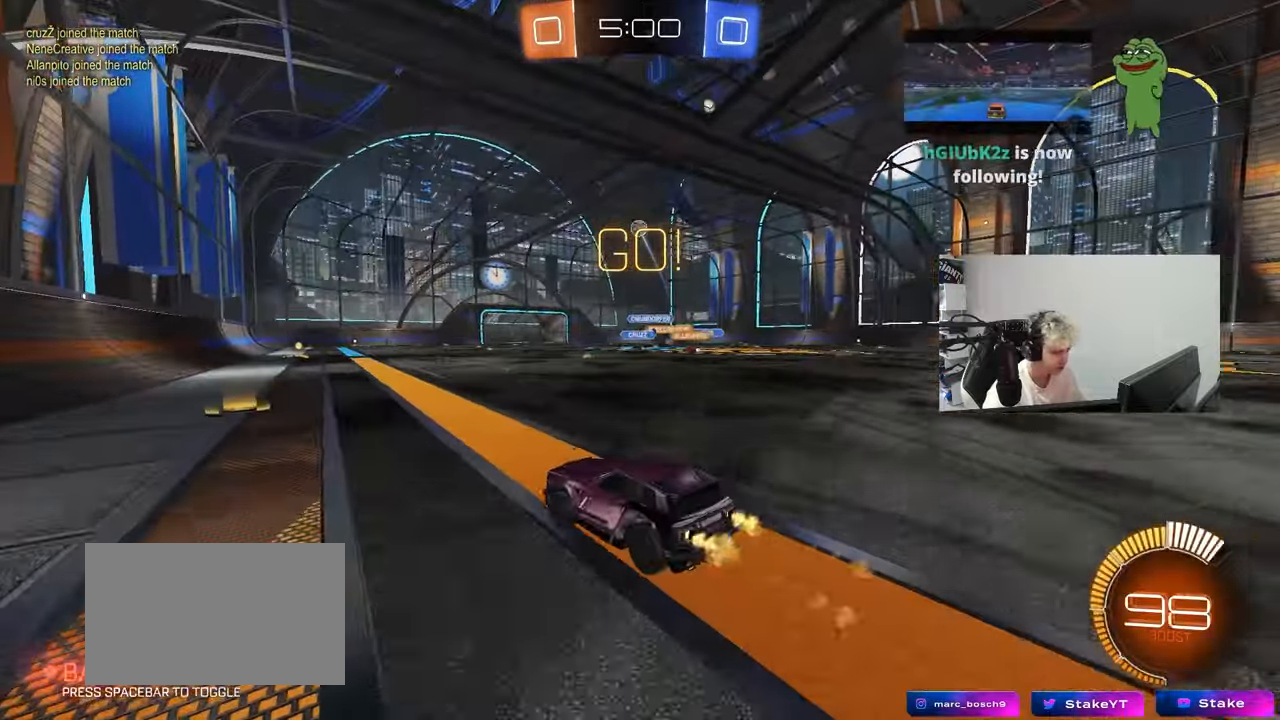
{"keys": ["d", "w"], "mouse_move": "still", "events": [[67, "a", "down"], [217, "a", "up"], [267, "d", "down"]]}
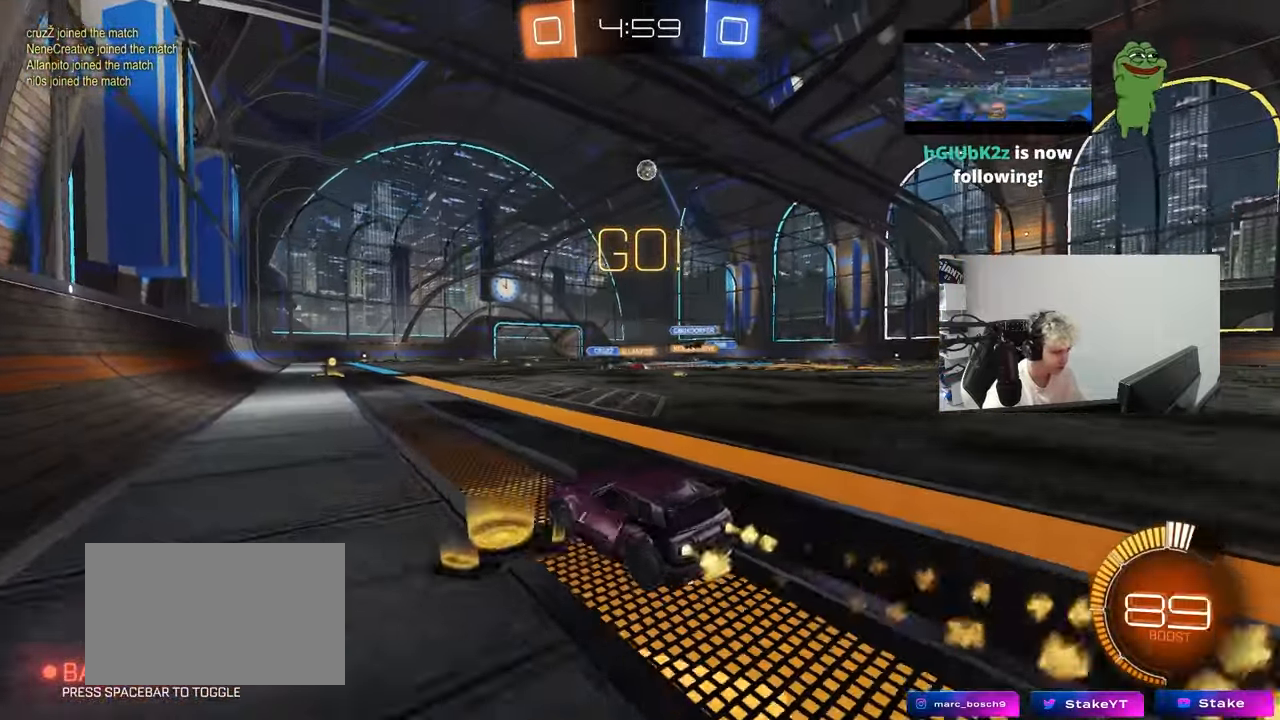
{"keys": ["d", "w"], "mouse_move": "still", "events": [[183, "d", "up"], [467, "d", "down"]]}
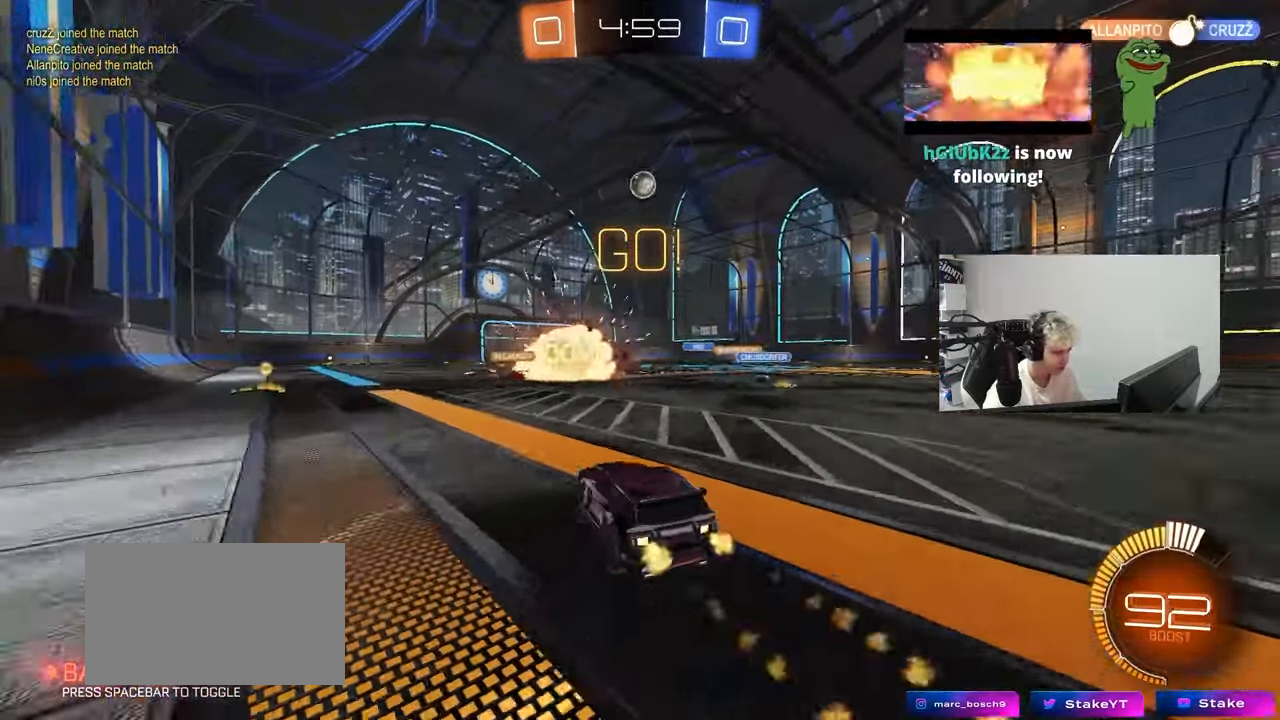
{"keys": ["d", "w"], "mouse_move": "still", "events": [[17, "d", "up"], [483, "d", "down"]]}
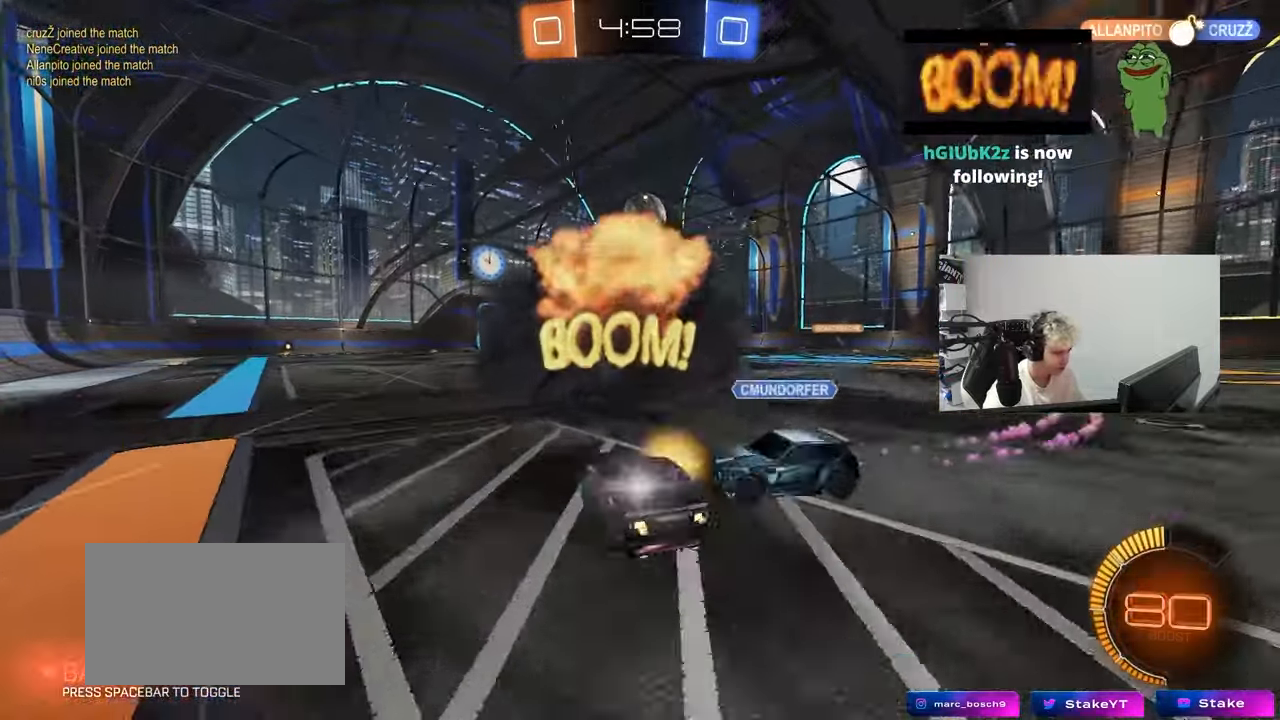
{"keys": [], "mouse_move": "still", "events": [[167, "d", "up"], [167, "w", "up"]]}
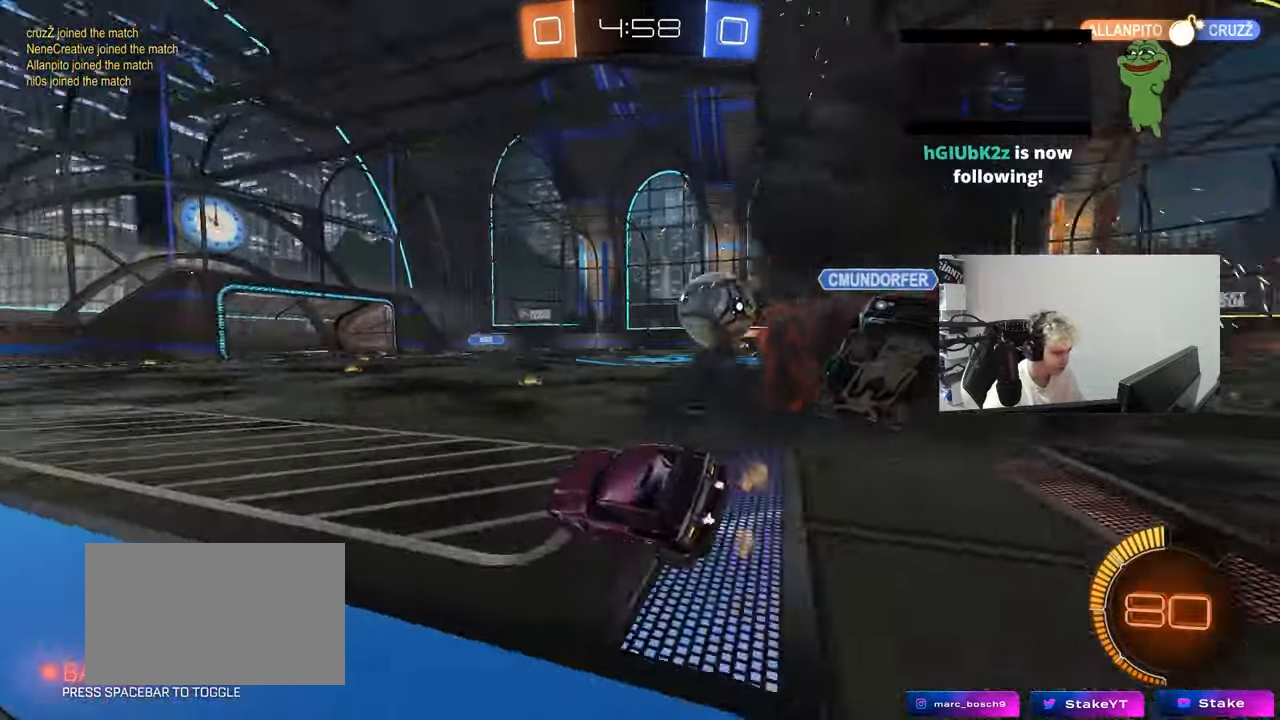
{"keys": ["a", "w"], "mouse_move": "still", "events": [[50, "s", "down"], [83, "d", "down"], [133, "shift", "down"], [233, "s", "up"], [333, "d", "up"], [367, "w", "down"], [467, "a", "down"], [467, "shift", "up"]]}
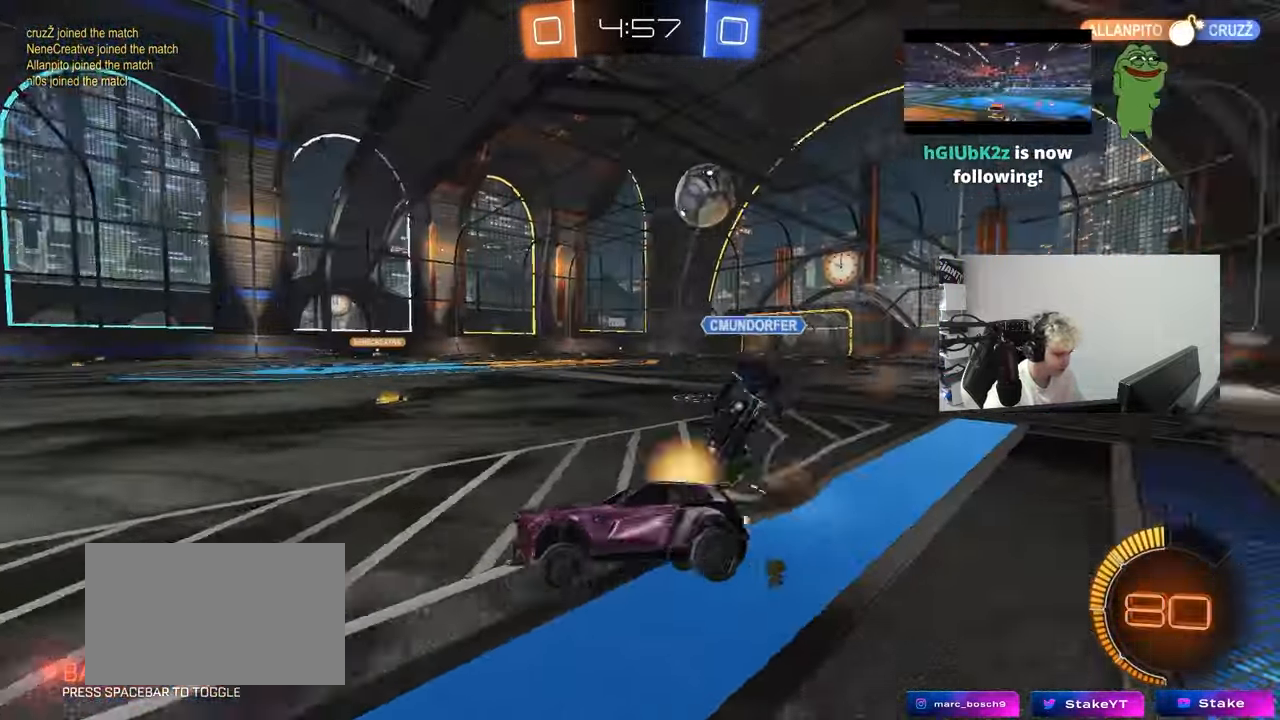
{"keys": ["a", "shift", "space"], "mouse_move": "still", "events": [[100, "a", "up"], [100, "w", "up"], [300, "a", "down"], [433, "shift", "down"], [483, "space", "down"]]}
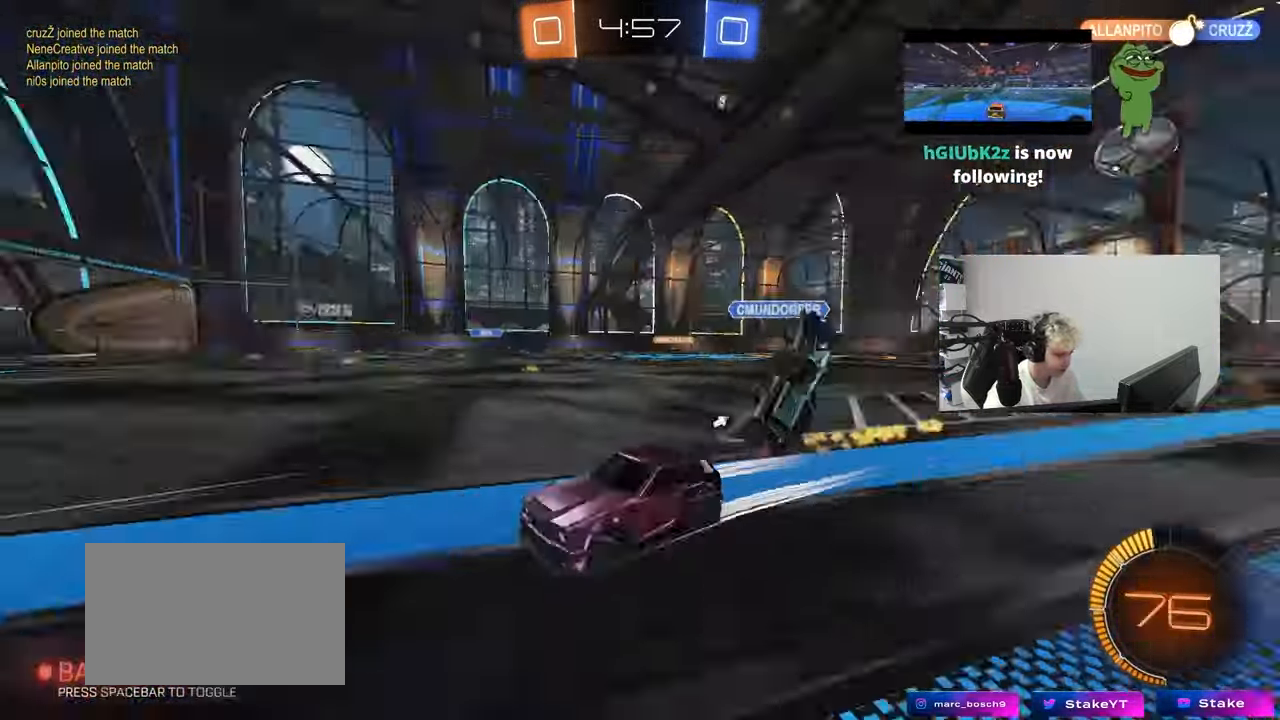
{"keys": ["d", "shift", "w"], "mouse_move": "still", "events": [[33, "a", "up"], [83, "d", "down"], [117, "shift", "up"], [117, "space", "up"], [117, "w", "down"], [450, "shift", "down"]]}
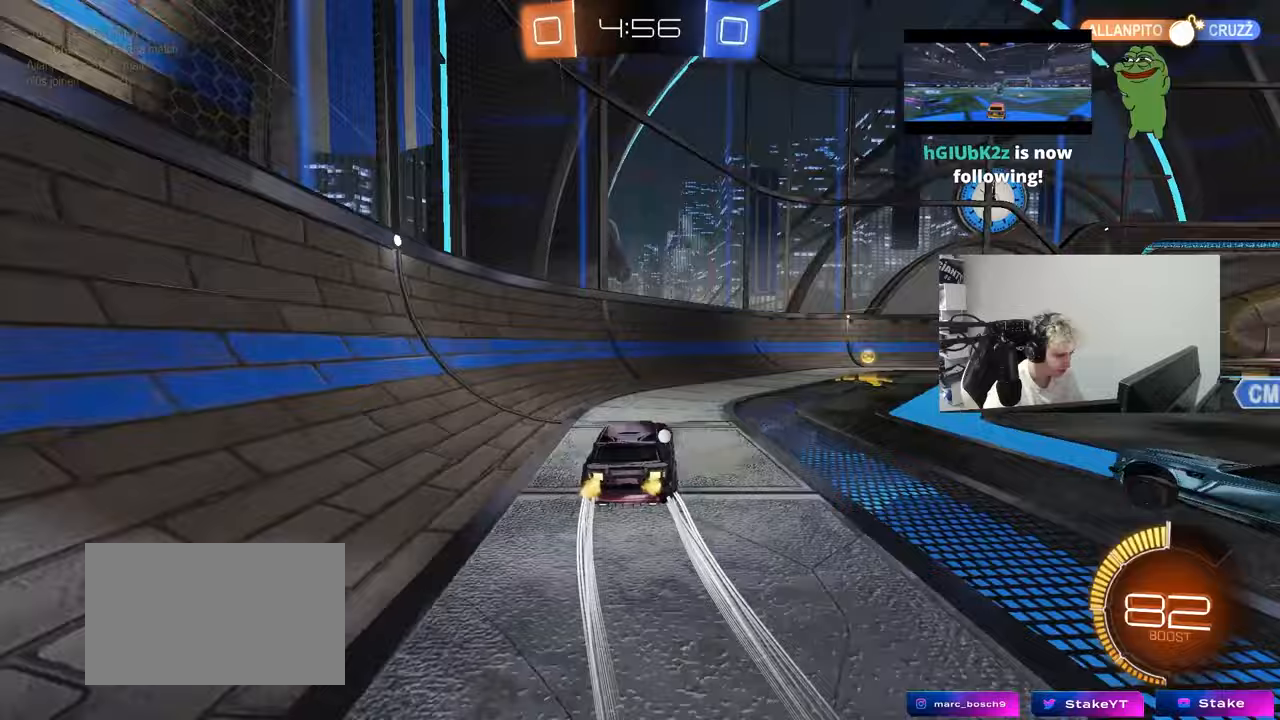
{"keys": ["d", "w"], "mouse_move": "still", "events": [[50, "shift", "up"]]}
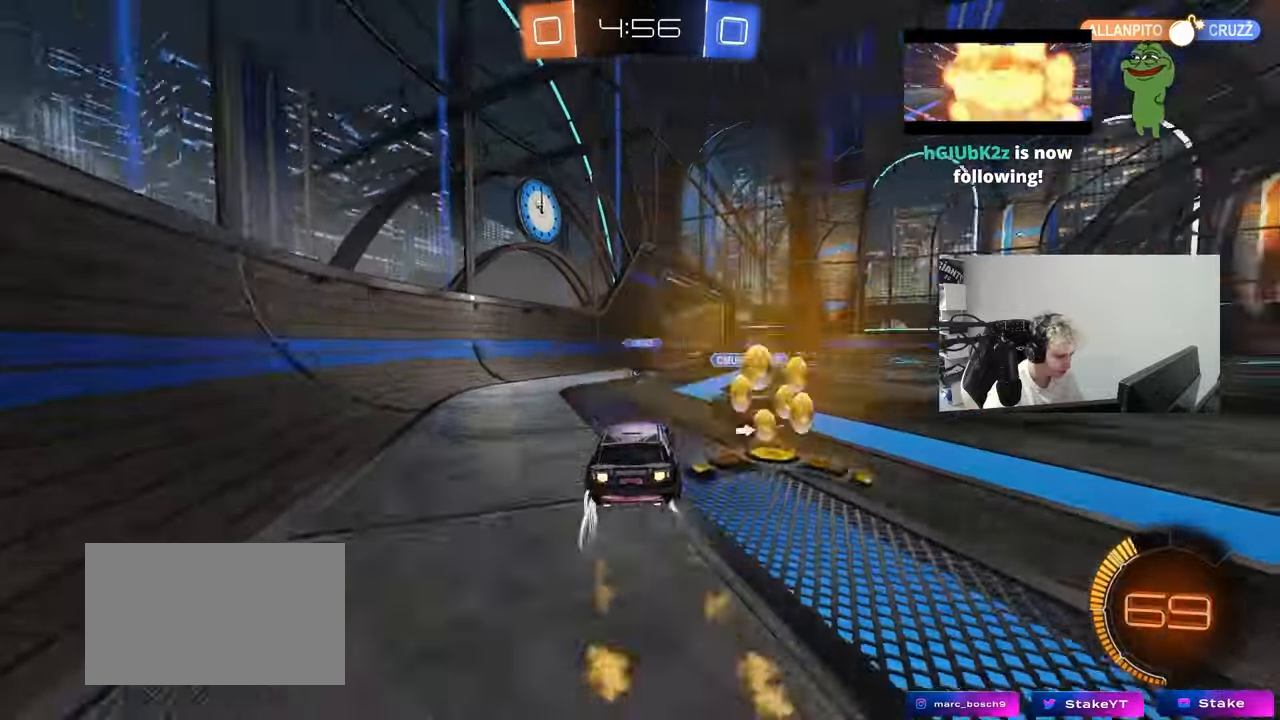
{"keys": ["d", "w"], "mouse_move": "down-left", "events": [[17, "d", "up"], [67, "a", "down"], [150, "a", "up"], [150, "d", "down"], [300, "a", "down"], [300, "d", "up"], [483, "a", "up"], [483, "d", "down"]]}
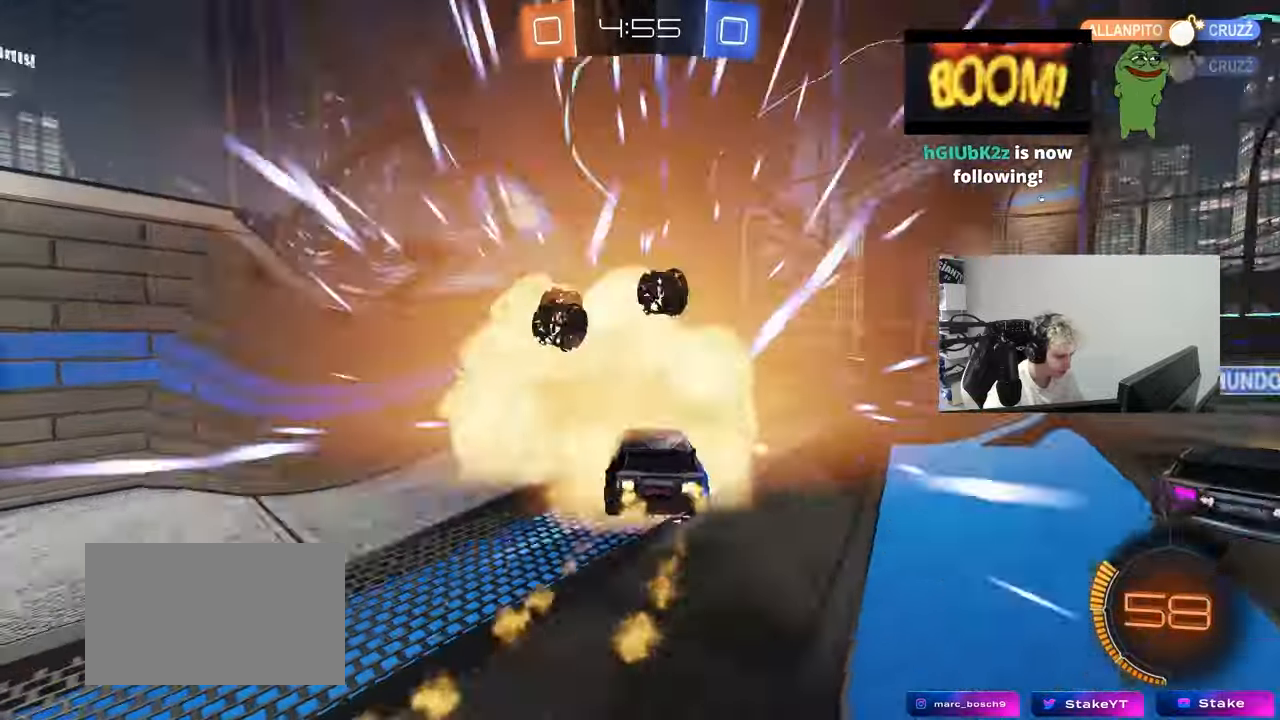
{"keys": ["d", "space", "w"], "mouse_move": "still", "events": [[117, "shift", "down"], [217, "shift", "up"], [400, "space", "down"]]}
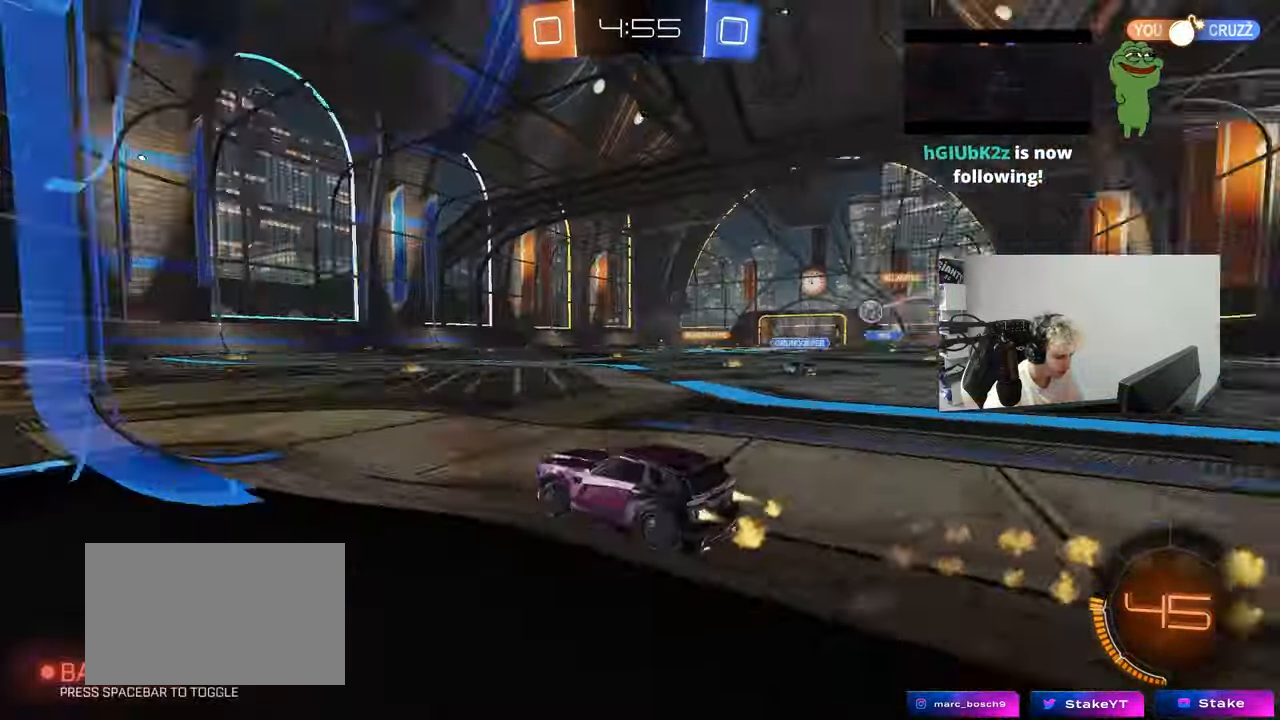
{"keys": ["w"], "mouse_move": "still", "events": [[50, "d", "up"], [50, "space", "up"], [133, "d", "down"], [233, "shift", "down"], [283, "shift", "up"], [367, "d", "up"]]}
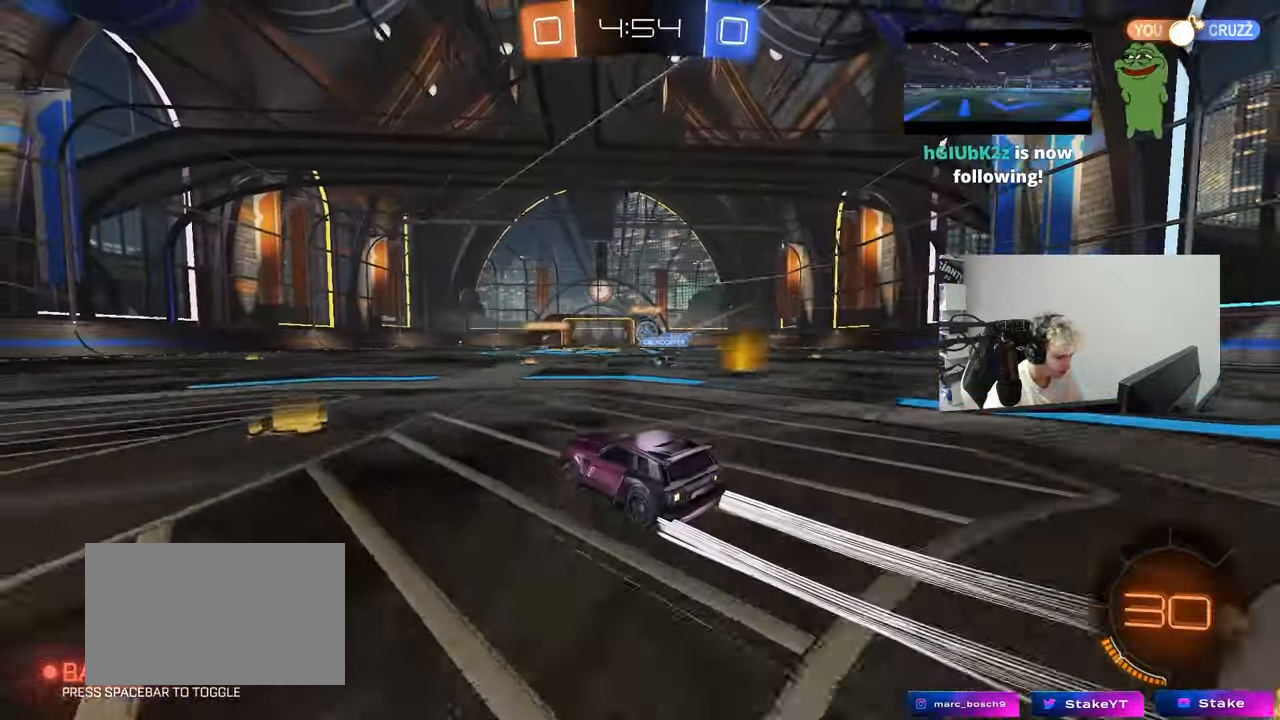
{"keys": ["w"], "mouse_move": "still", "events": [[50, "a", "down"], [200, "a", "up"]]}
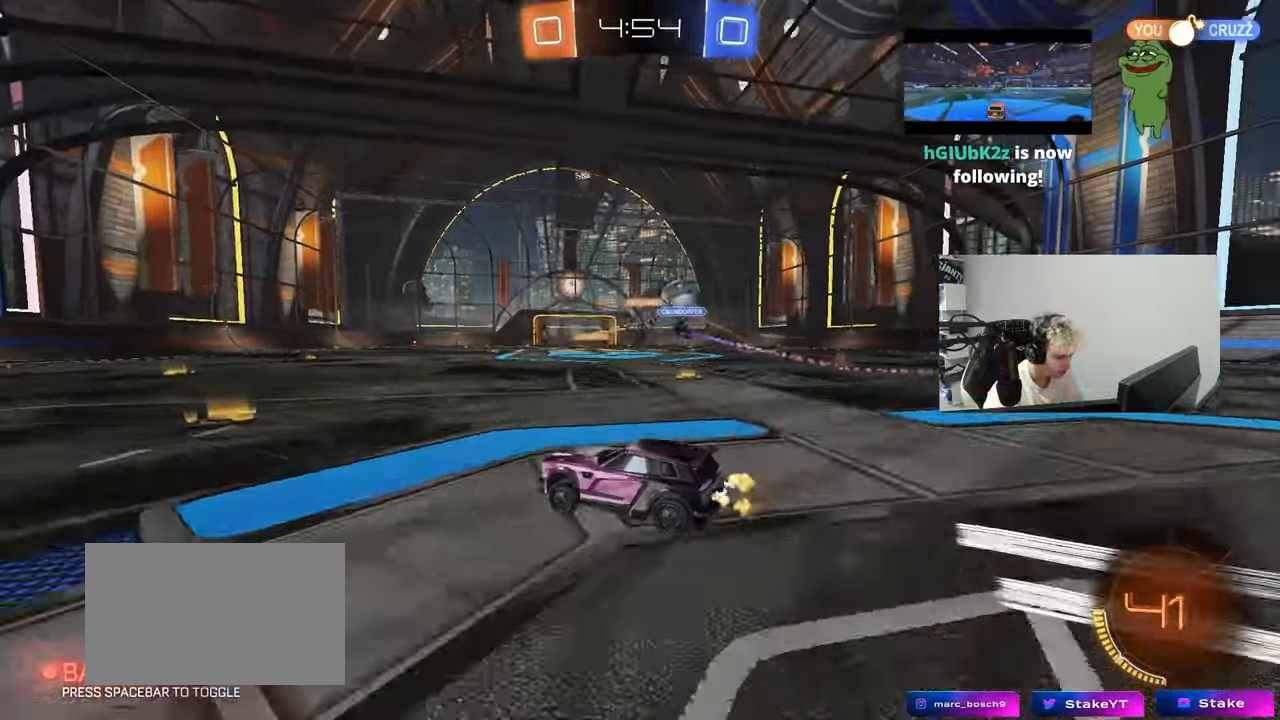
{"keys": ["d", "shift", "w"], "mouse_move": "still", "events": [[117, "d", "down"], [217, "shift", "down"], [350, "shift", "up"], [500, "shift", "down"]]}
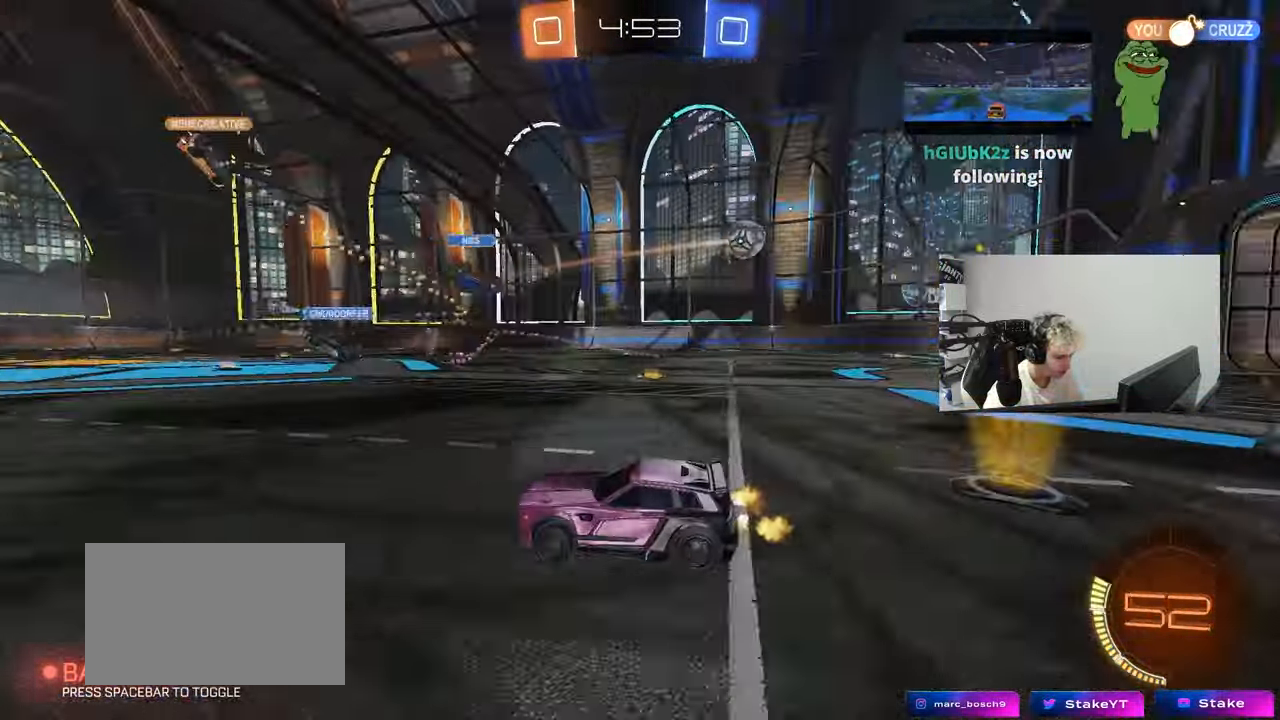
{"keys": ["d", "w"], "mouse_move": "still", "events": [[50, "shift", "up"]]}
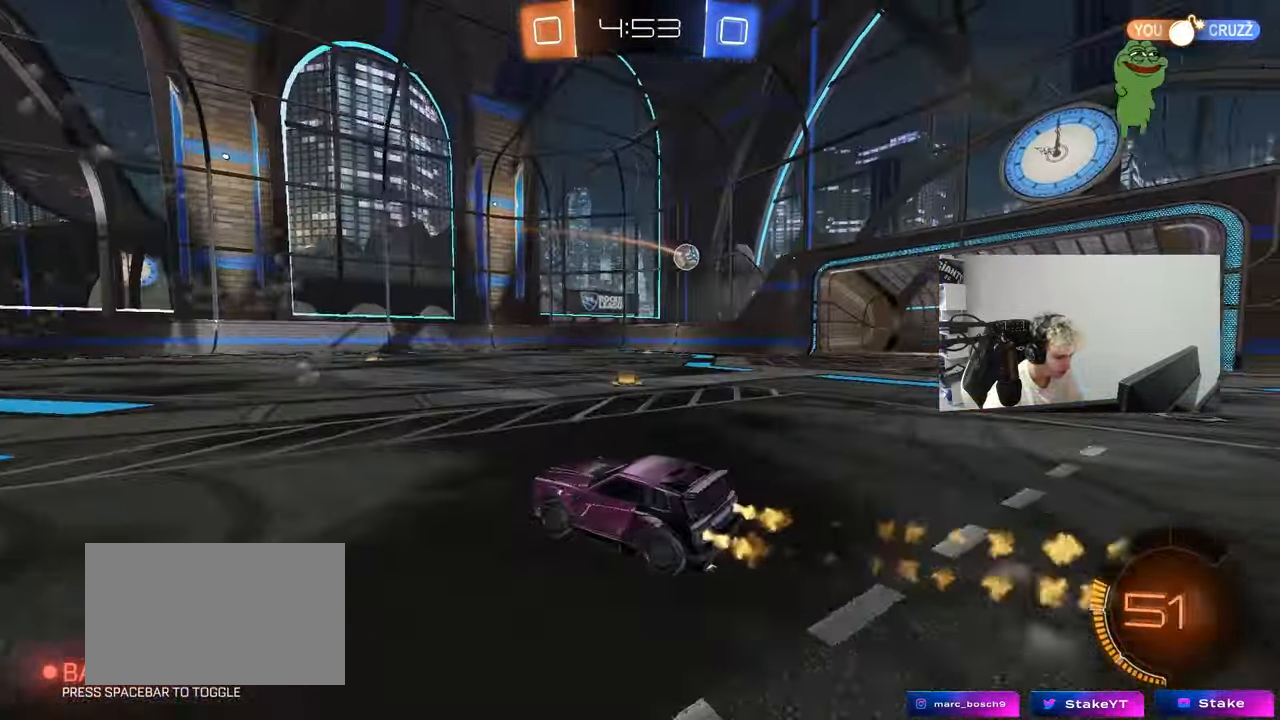
{"keys": ["d", "s", "shift"], "mouse_move": "still", "events": [[100, "shift", "down"], [200, "s", "down"], [250, "w", "up"]]}
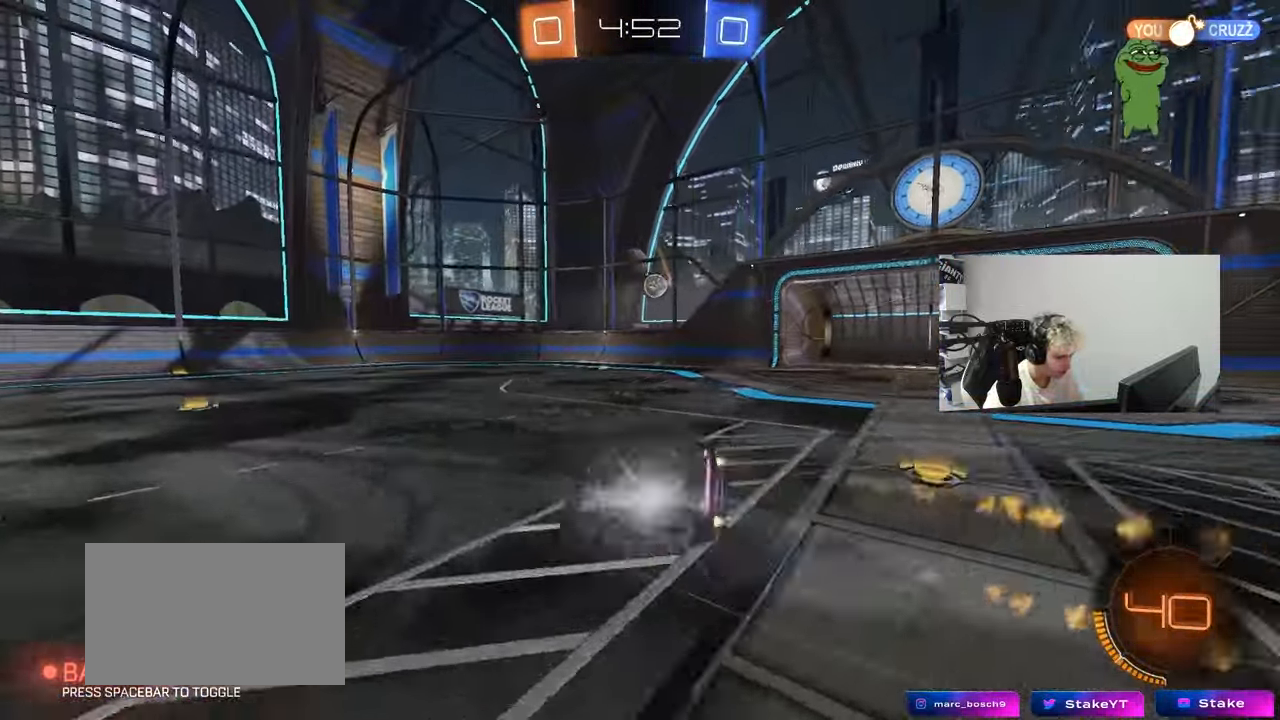
{"keys": [], "mouse_move": "still", "events": [[83, "s", "up"], [167, "s", "down"], [400, "s", "up"], [450, "shift", "up"], [500, "d", "up"]]}
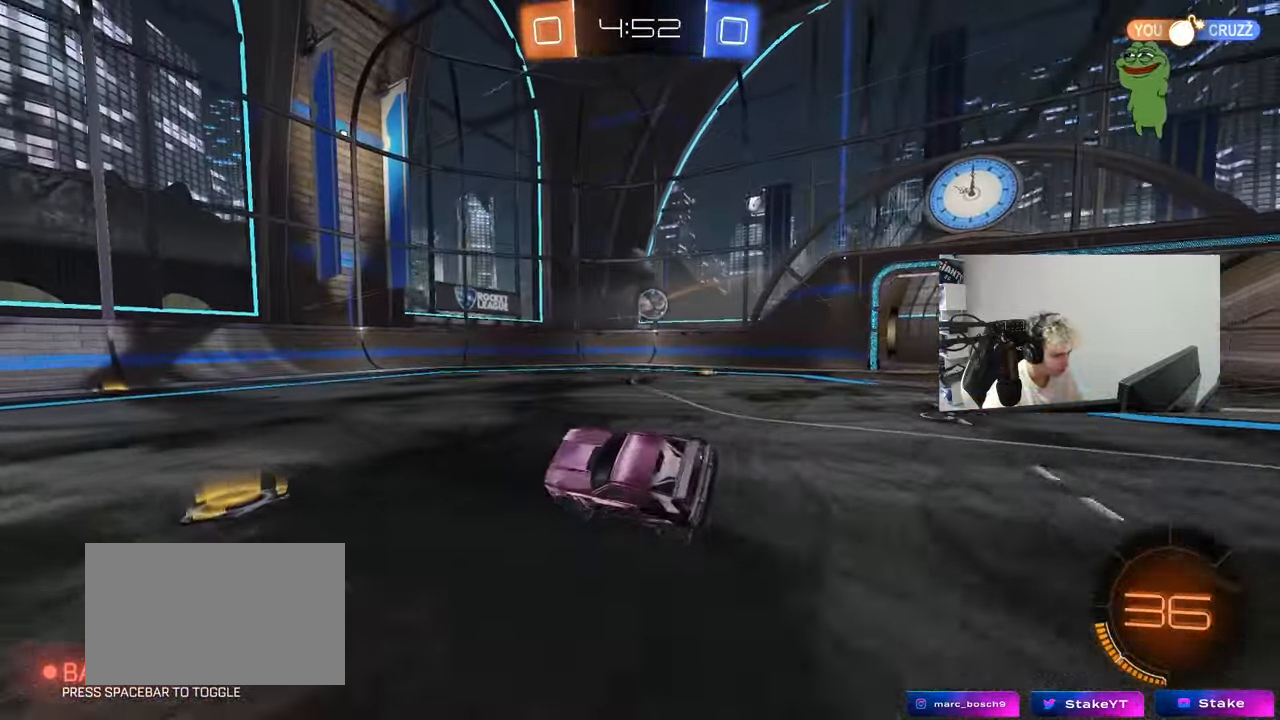
{"keys": ["w"], "mouse_move": "still", "events": [[233, "w", "down"]]}
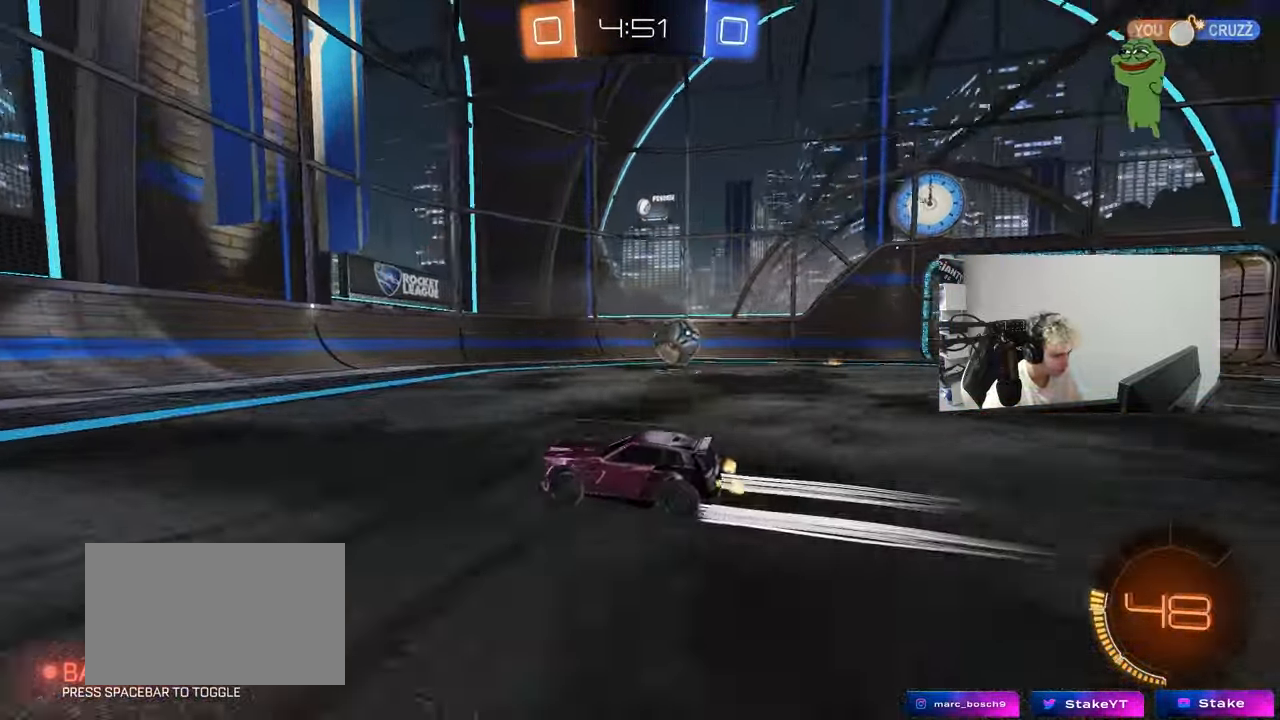
{"keys": ["a", "w"], "mouse_move": "still", "events": [[150, "a", "down"], [150, "shift", "down"], [383, "shift", "up"]]}